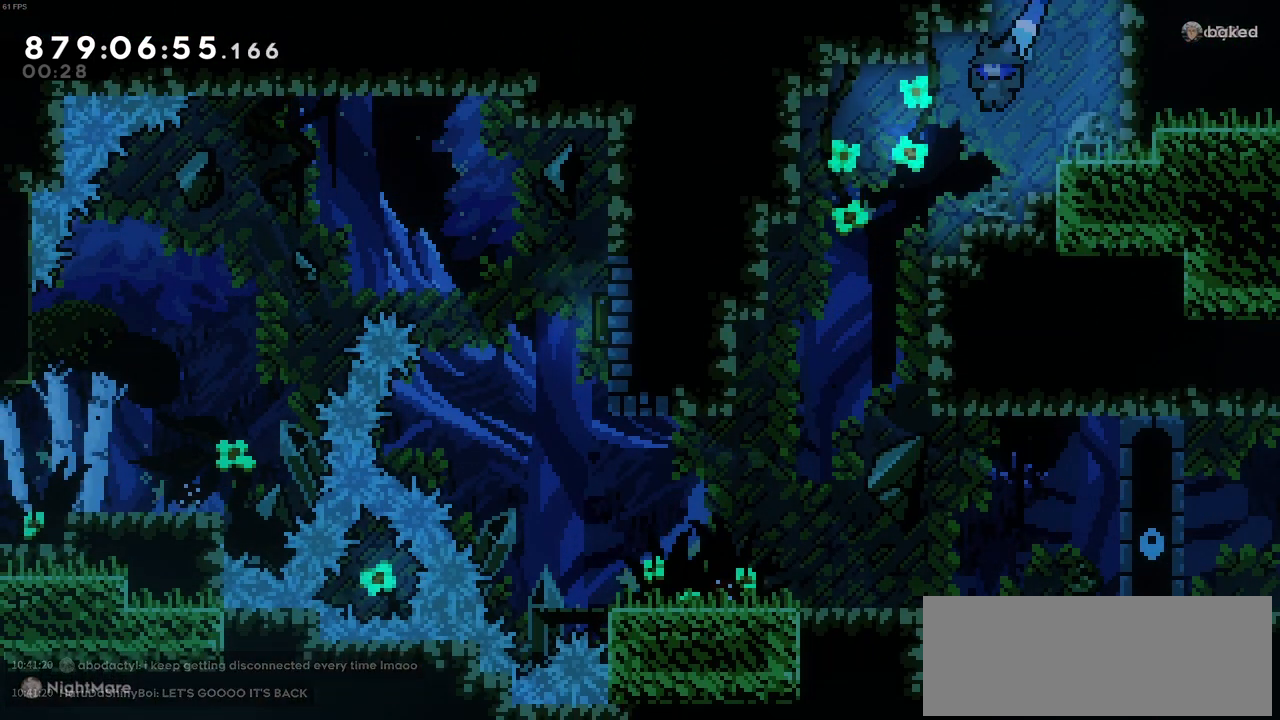
Gameplay with keyboard; each line is a JSON object with the keys held at the frame after it. "events" lists presses ("down") and releases ("up") of "c", "demo", "down", "left", "right", "up", "x" and "z" between this image and that frame as [ms after this image, input, new state], when the widget could be followed in between. No other keys are recorded. Mouse input is not recorded. Key names are as the overlay labels them; some are game actions (e.g. jump) rather than physical keys.
{"keys": ["left"], "events": []}
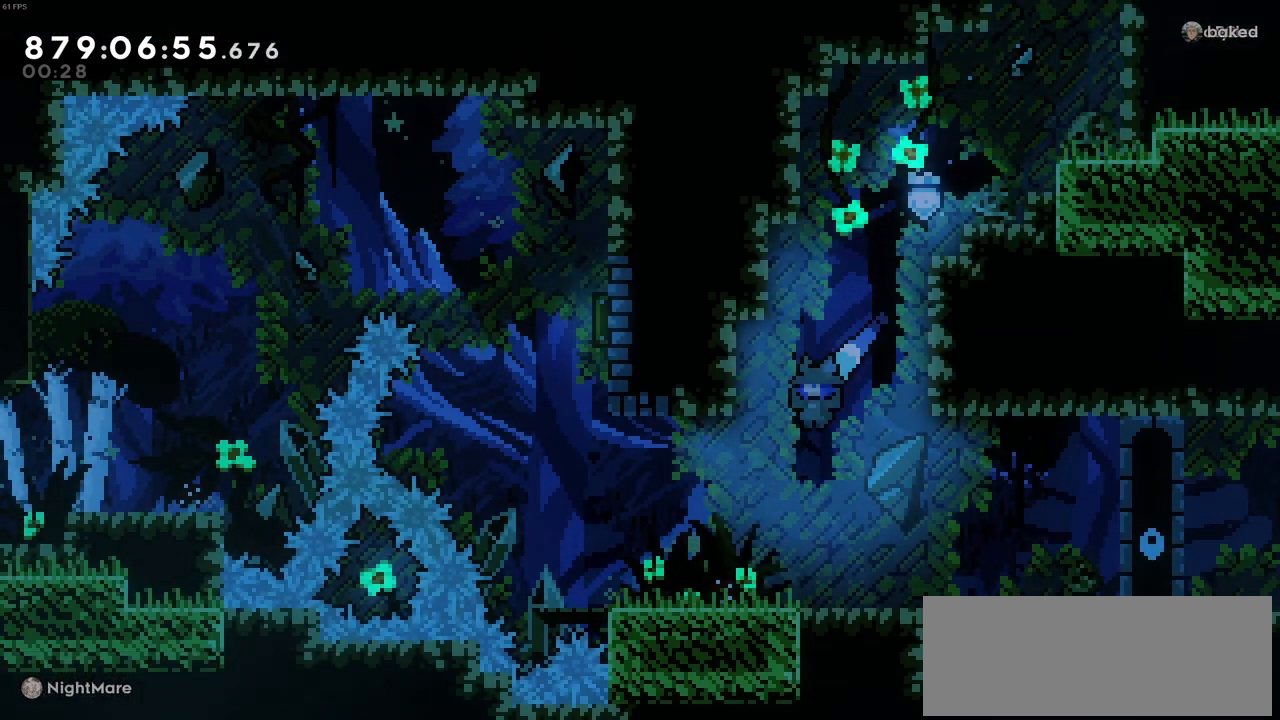
{"keys": ["left"], "events": []}
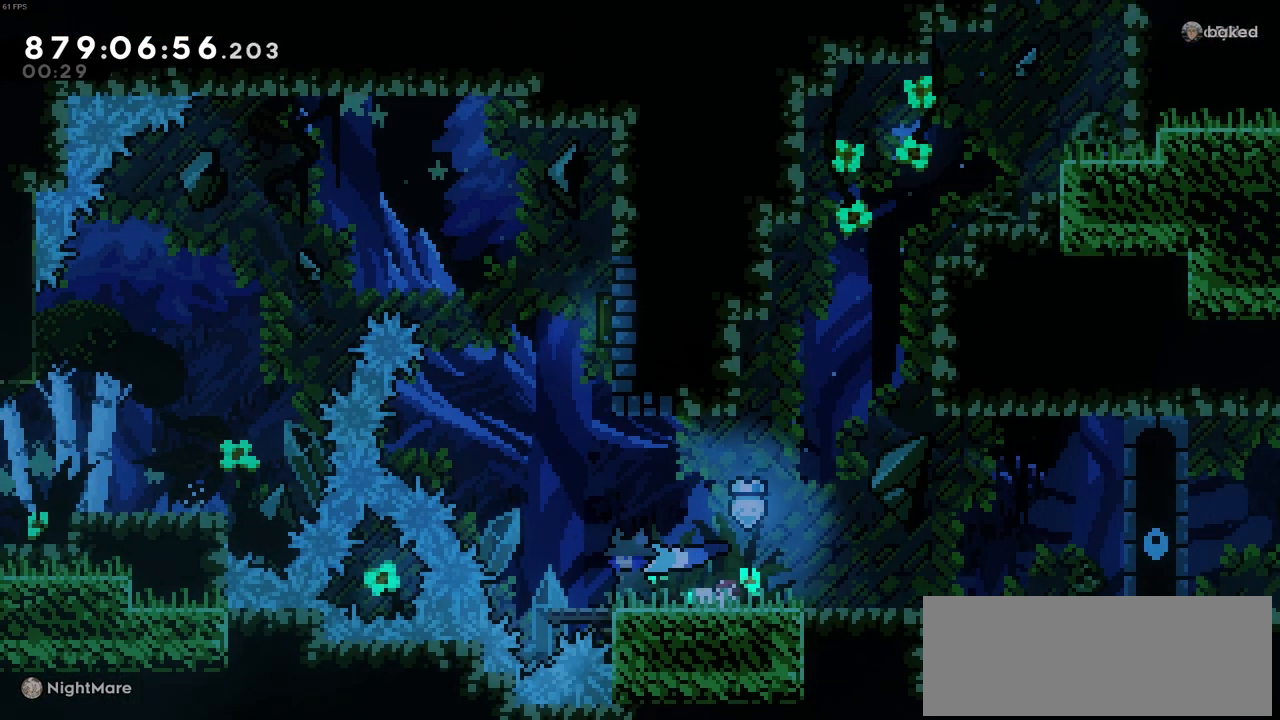
{"keys": ["c", "up", "x"], "events": [[166, "left", "up"], [266, "c", "down"], [500, "up", "down"], [500, "x", "down"]]}
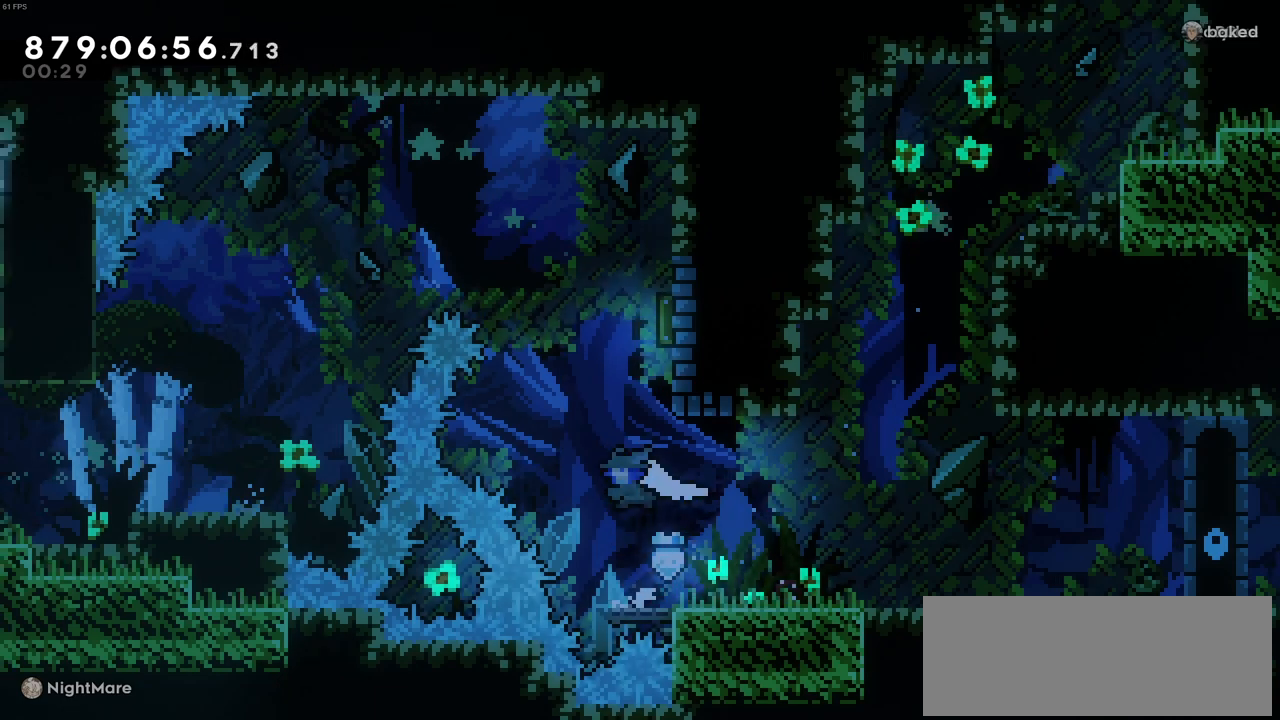
{"keys": ["left"], "events": [[50, "c", "up"], [183, "right", "down"], [183, "up", "up"], [183, "x", "up"], [333, "left", "down"], [333, "right", "up"]]}
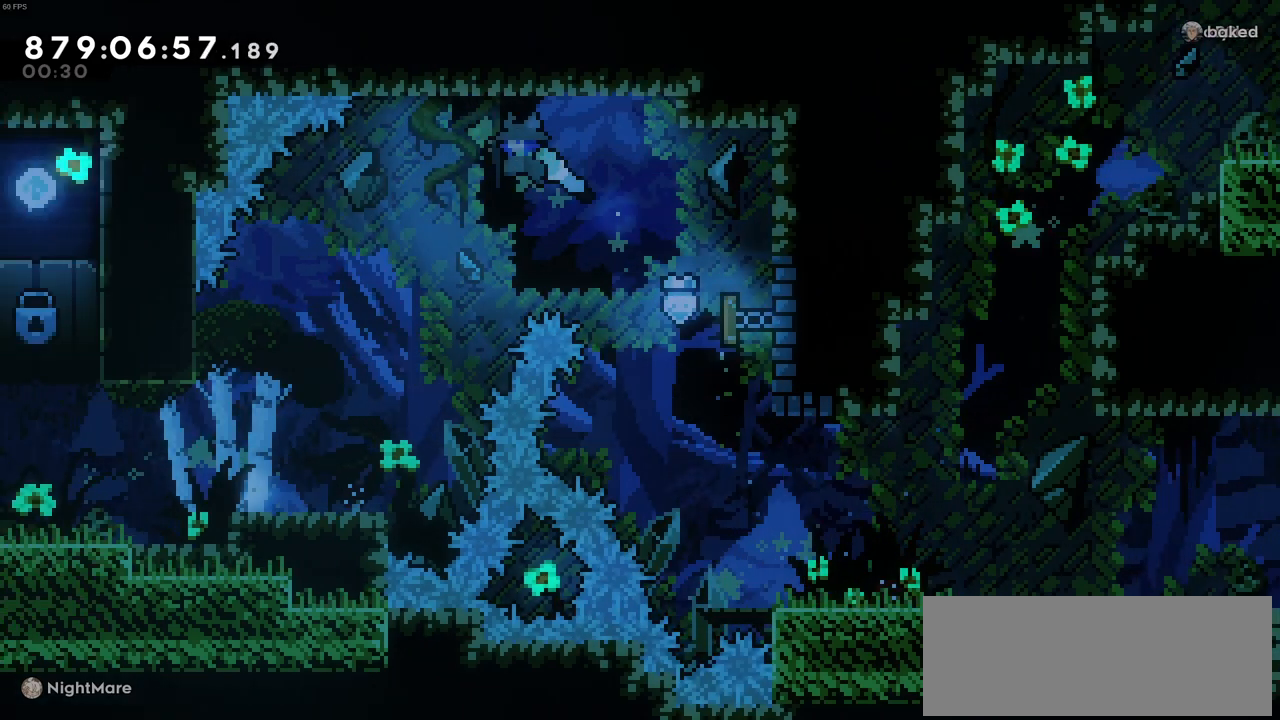
{"keys": ["left"], "events": []}
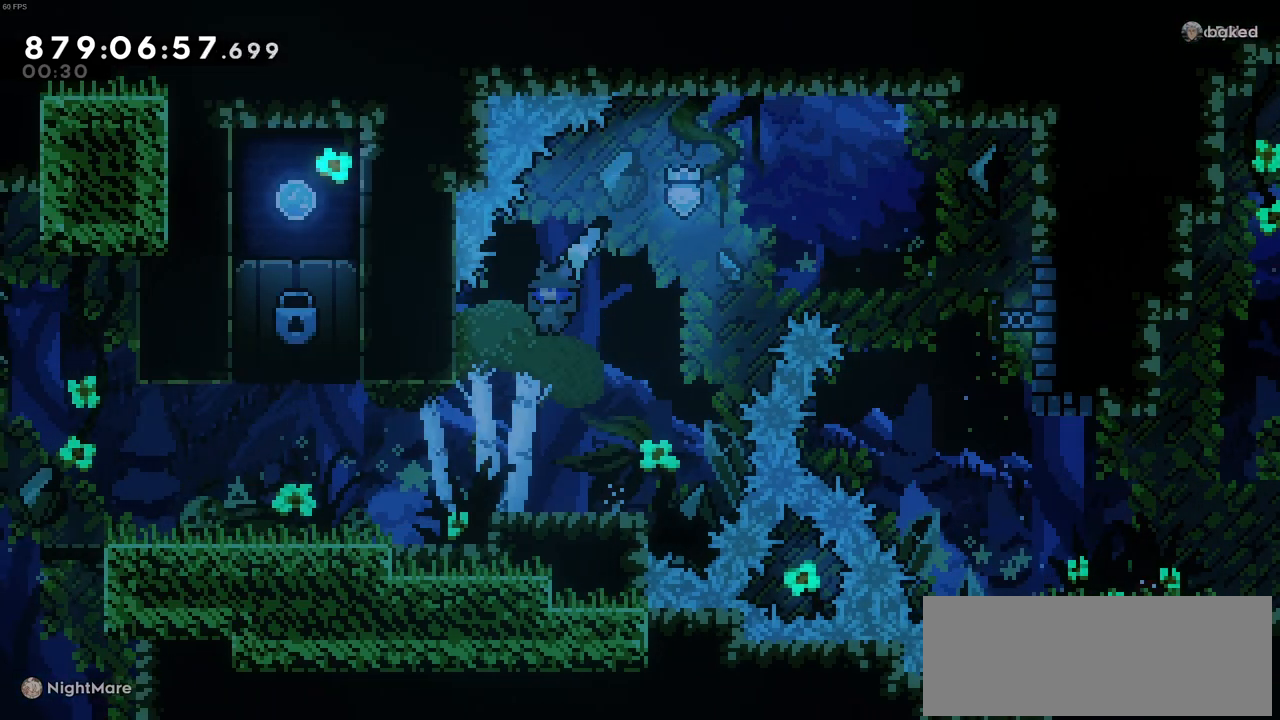
{"keys": ["left"], "events": []}
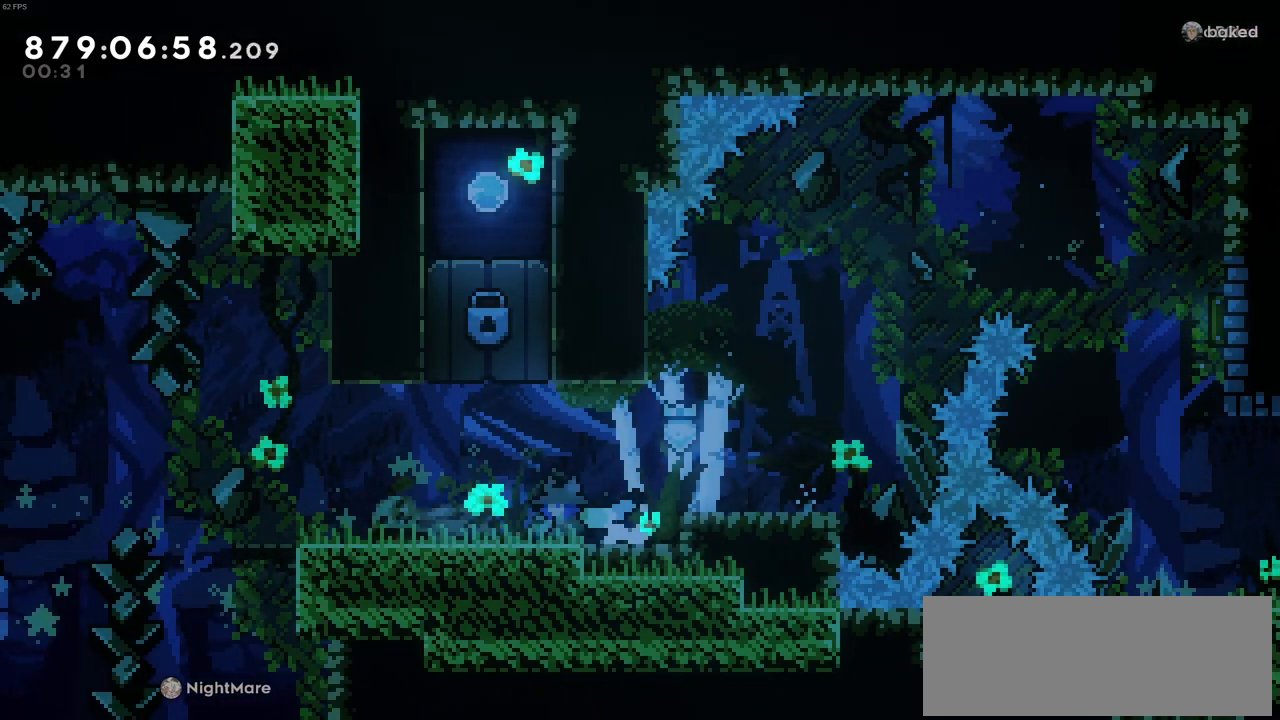
{"keys": ["left"], "events": []}
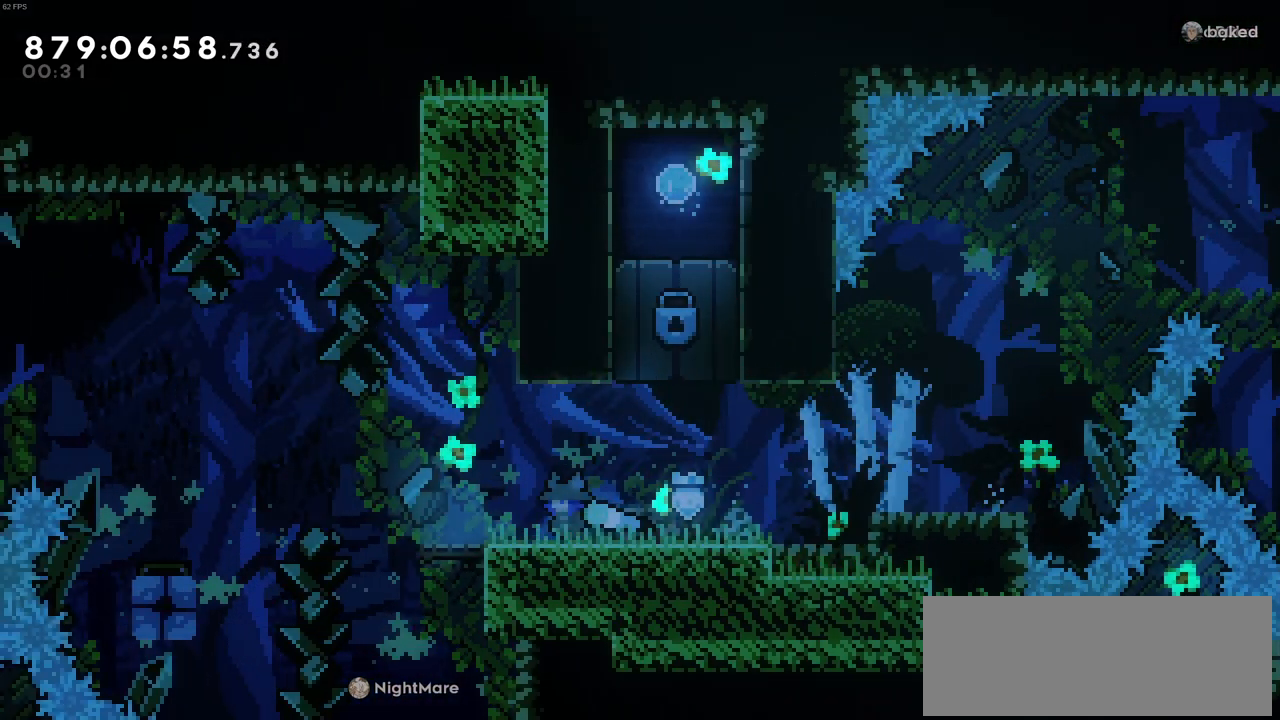
{"keys": ["c", "left"], "events": [[433, "c", "down"]]}
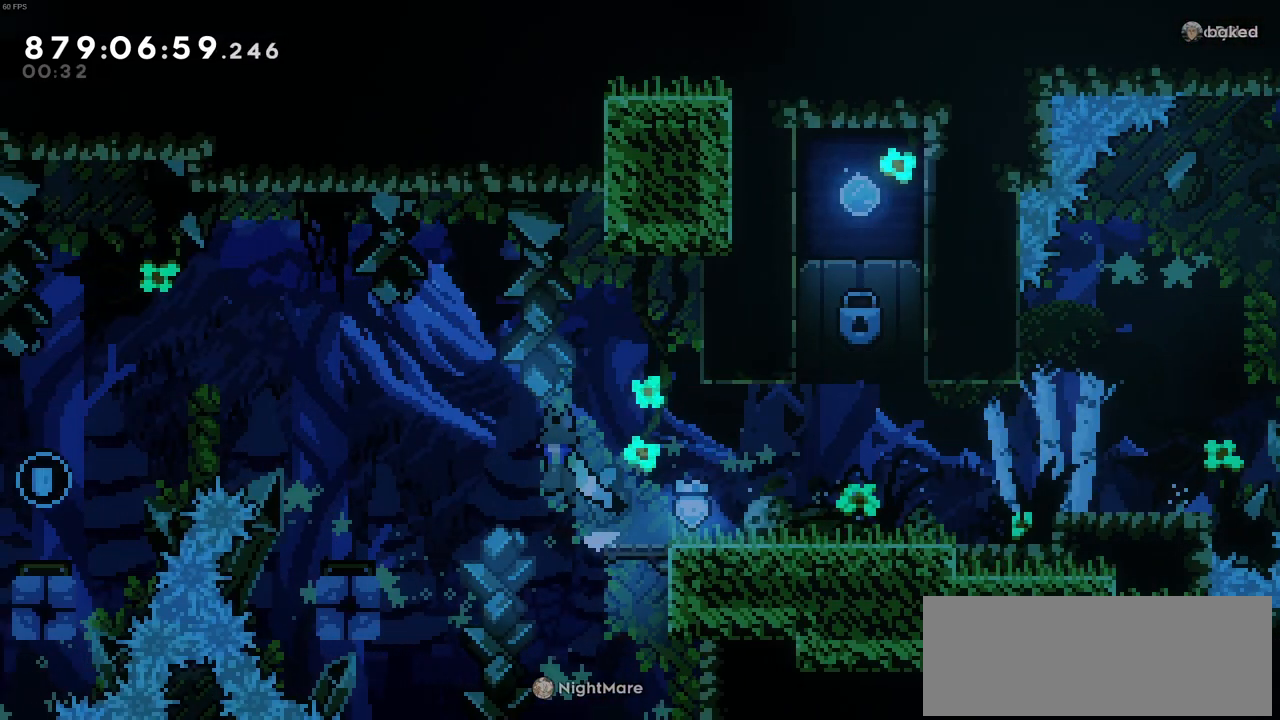
{"keys": ["c", "left"], "events": []}
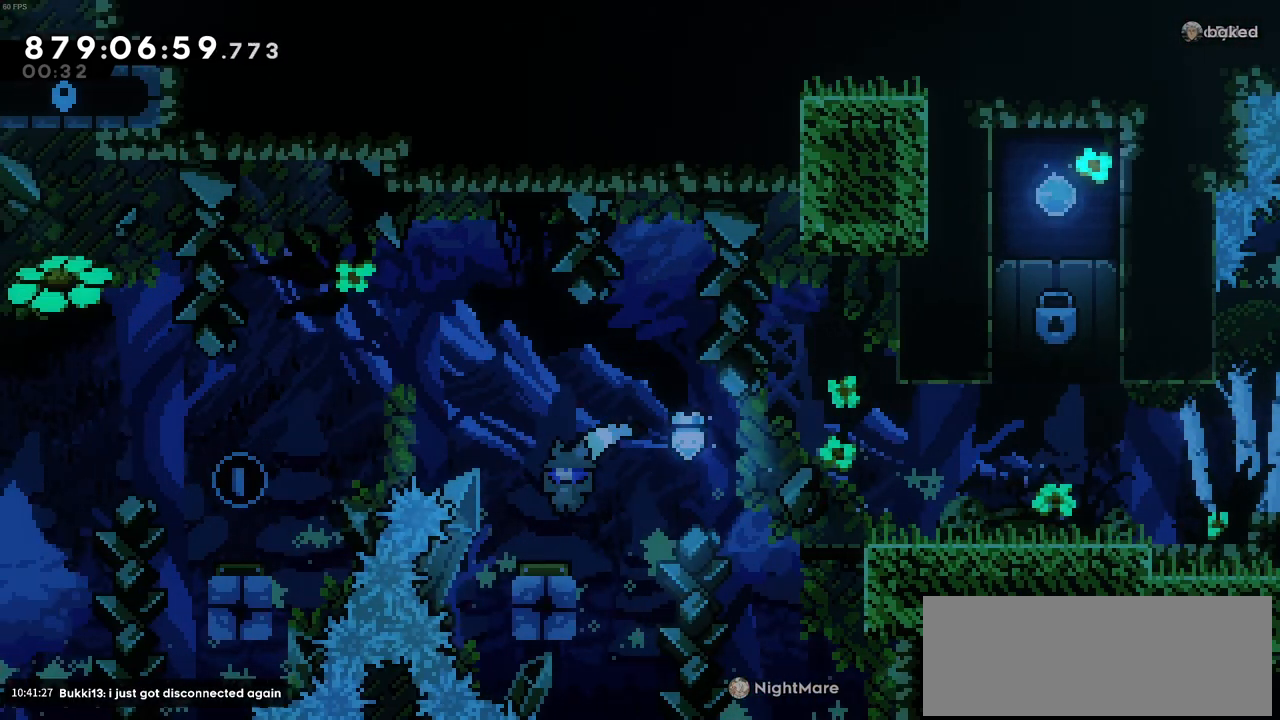
{"keys": ["c", "left"], "events": []}
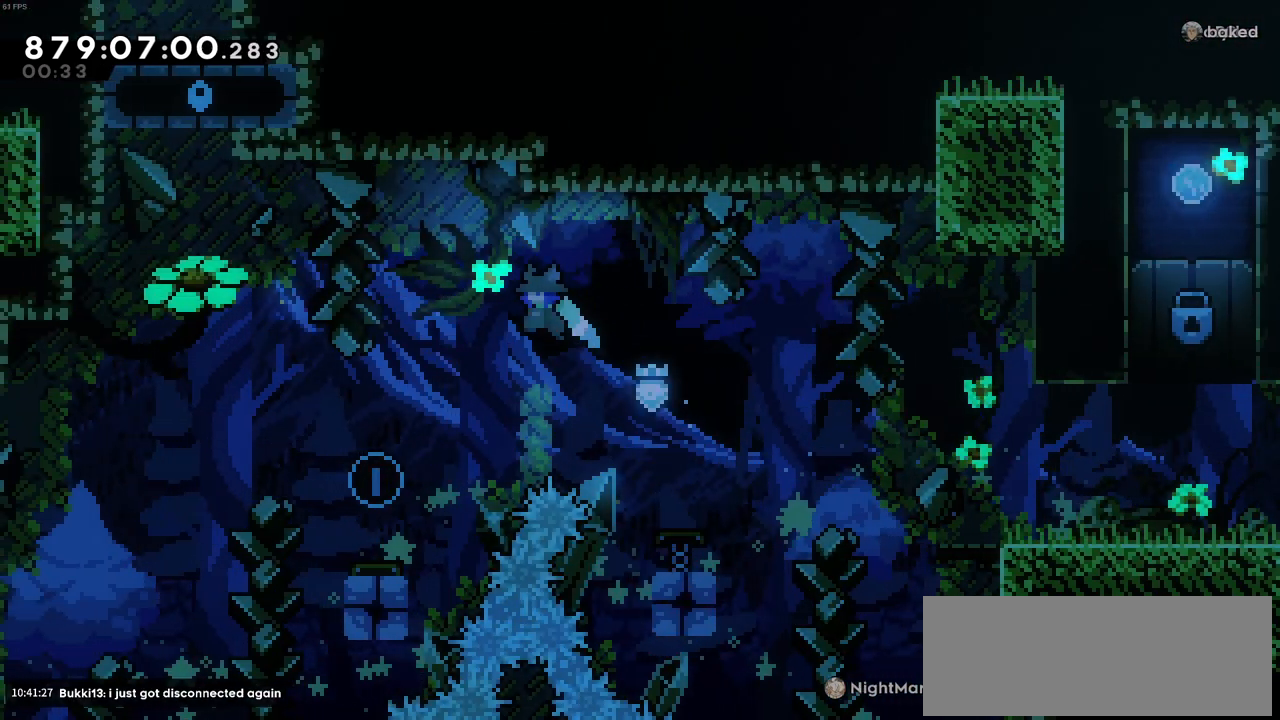
{"keys": ["c", "left"], "events": []}
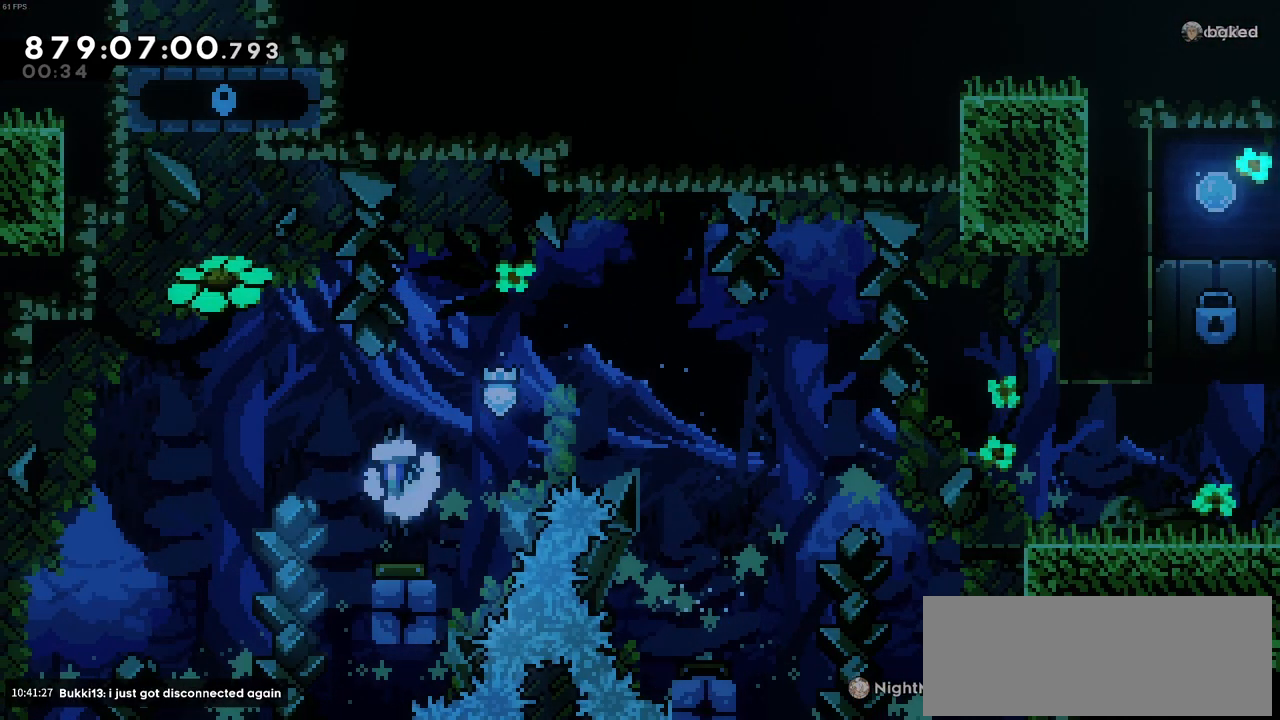
{"keys": ["left"], "events": [[133, "c", "up"]]}
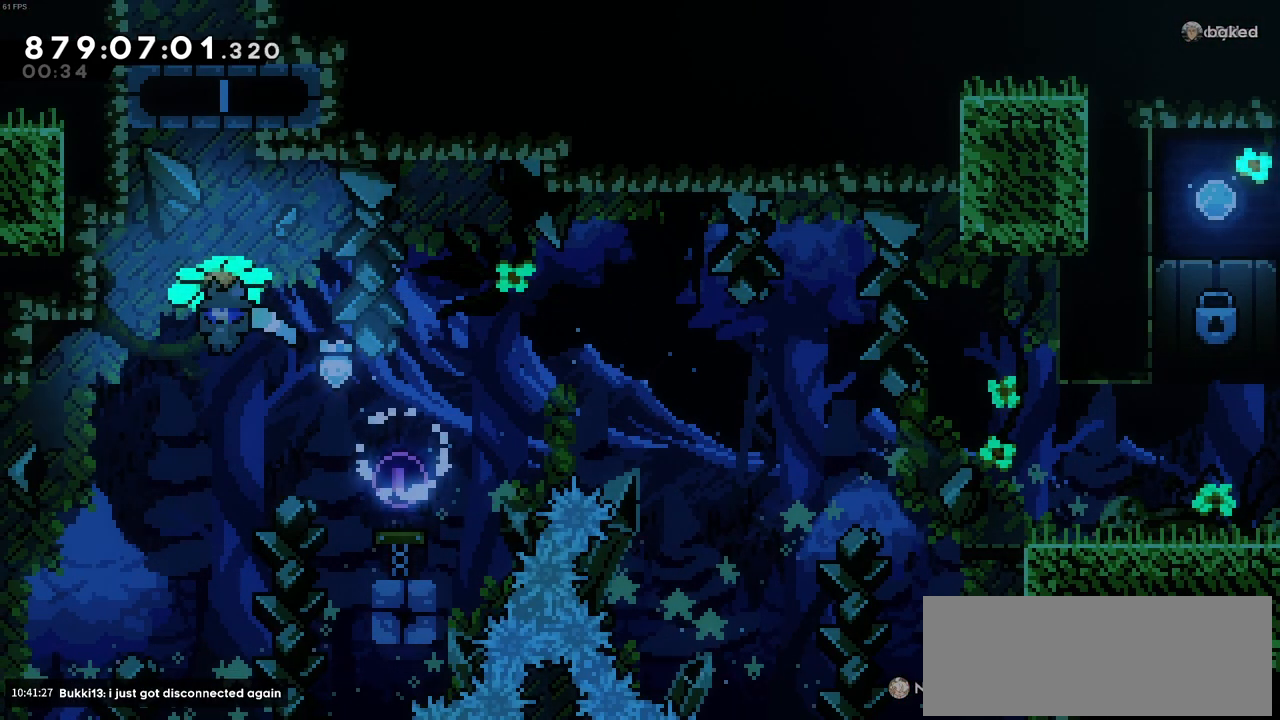
{"keys": ["left", "up", "z"], "events": [[100, "left", "up"], [100, "up", "down"], [150, "x", "down"], [283, "x", "up"], [333, "left", "down"], [383, "z", "down"]]}
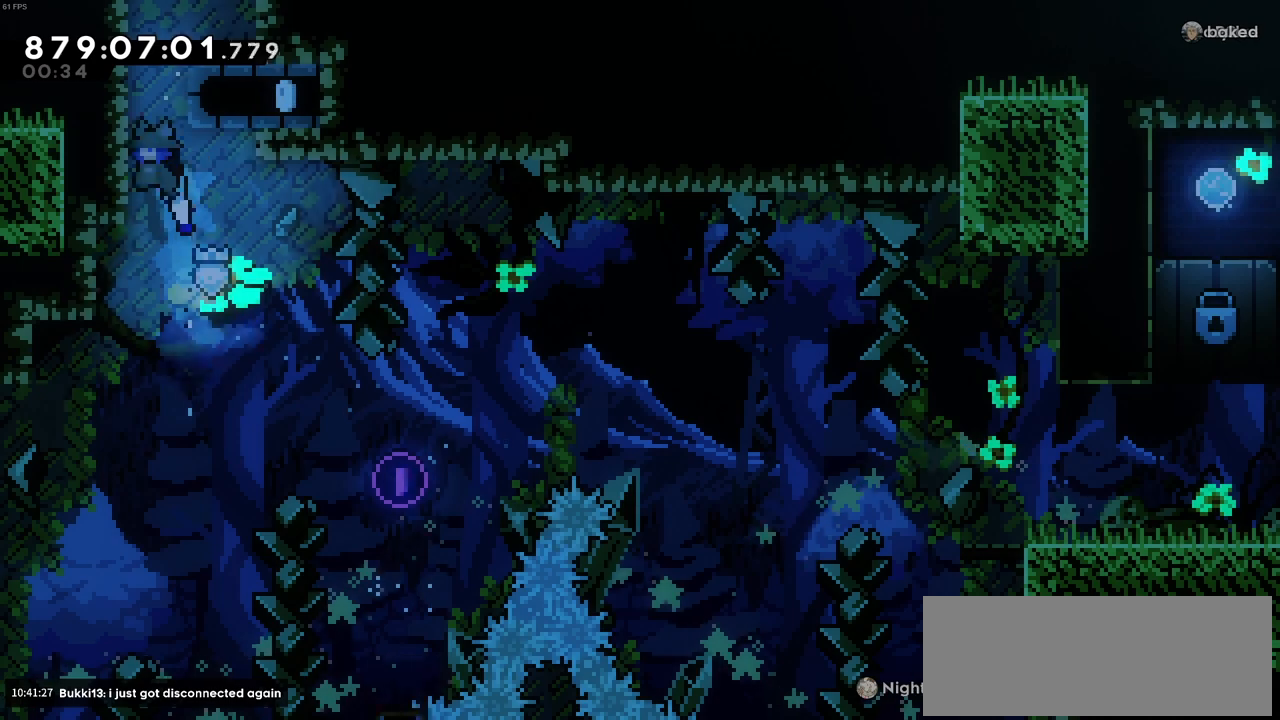
{"keys": ["c", "left", "up", "z"], "events": [[66, "c", "down"], [200, "c", "up"], [300, "c", "down"]]}
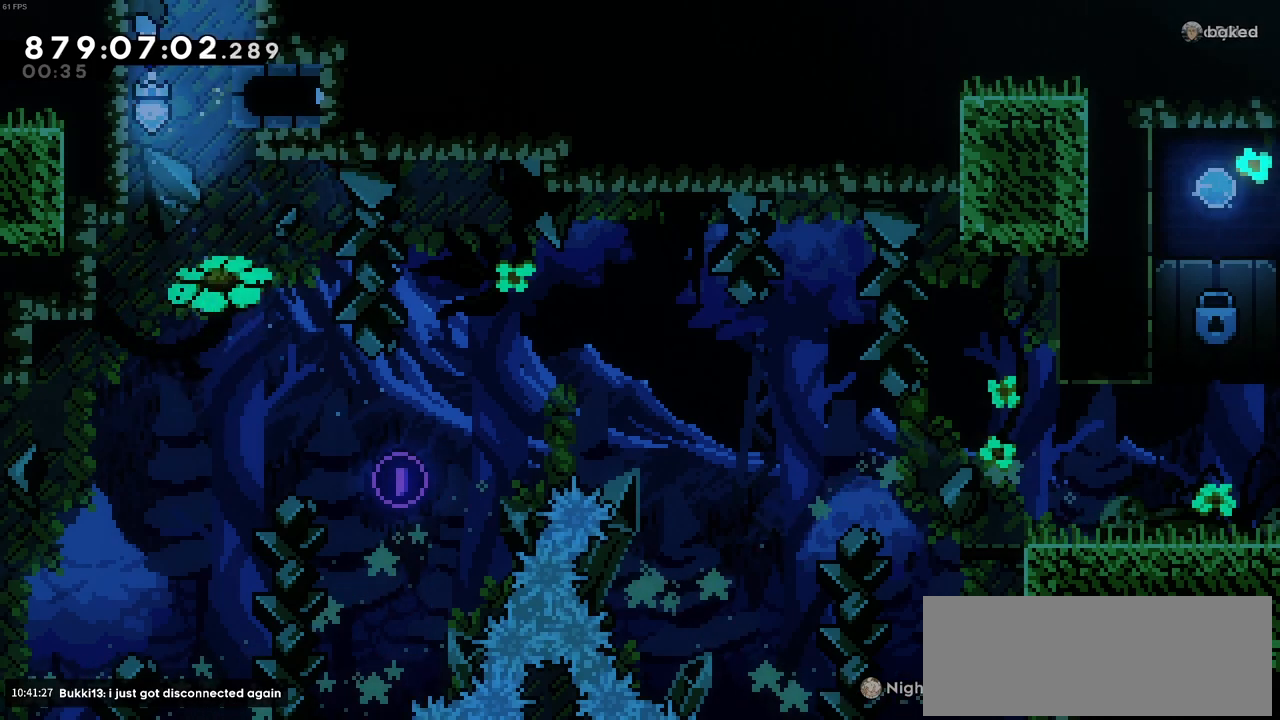
{"keys": [], "events": [[133, "z", "up"], [166, "c", "up"], [216, "up", "up"], [266, "left", "up"]]}
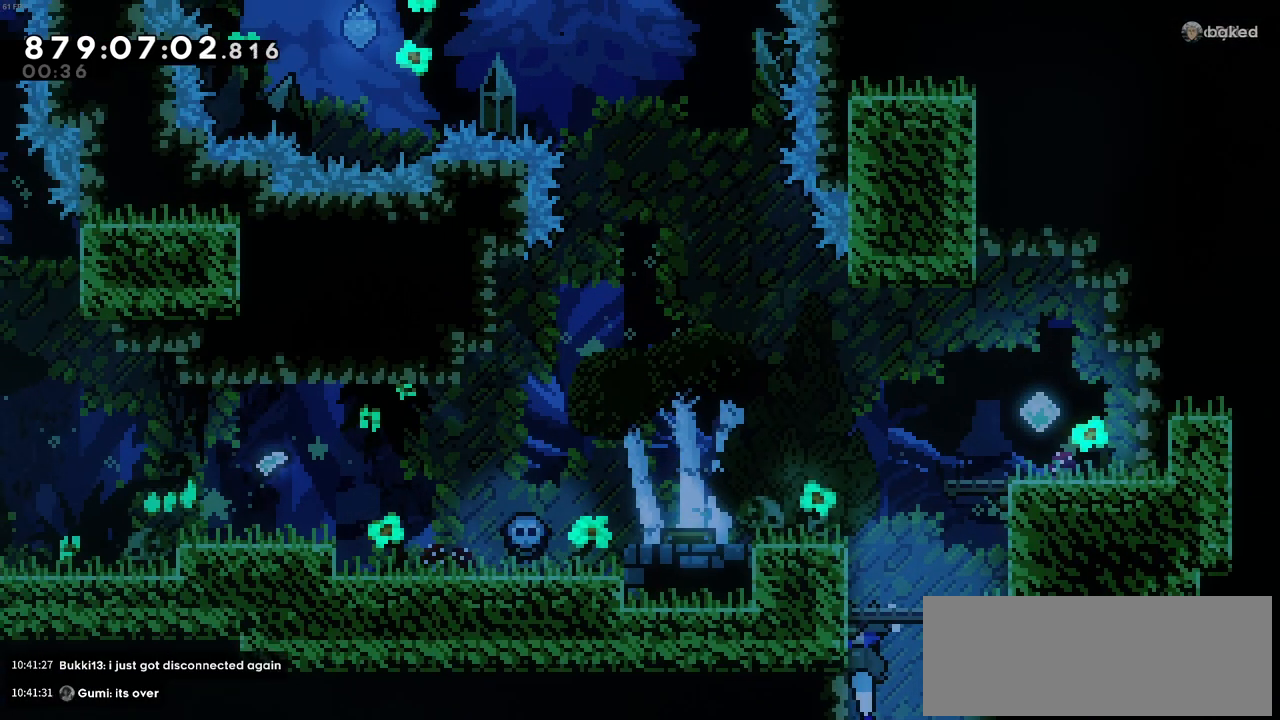
{"keys": ["c", "left", "up", "z"], "events": [[183, "z", "down"], [333, "left", "down"], [383, "up", "down"], [416, "c", "down"]]}
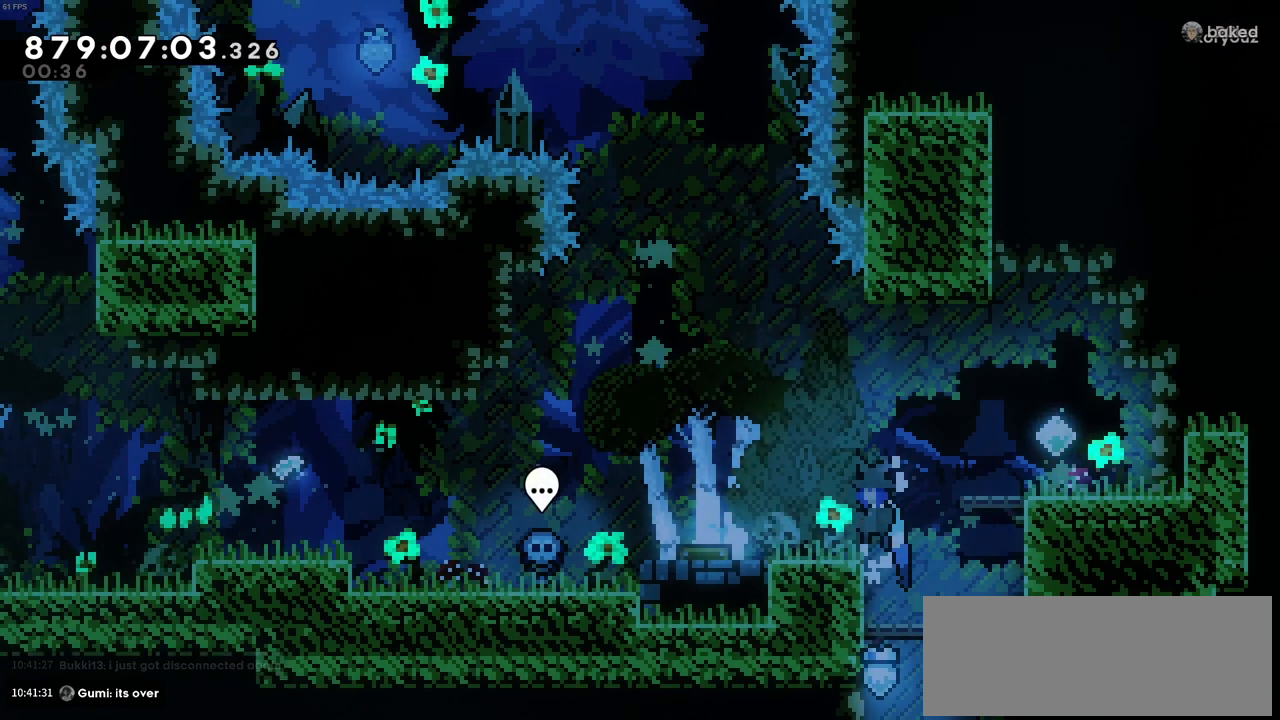
{"keys": ["c", "left"], "events": [[16, "c", "up"], [16, "up", "up"], [16, "z", "up"], [200, "left", "up"], [300, "c", "down"], [350, "left", "down"]]}
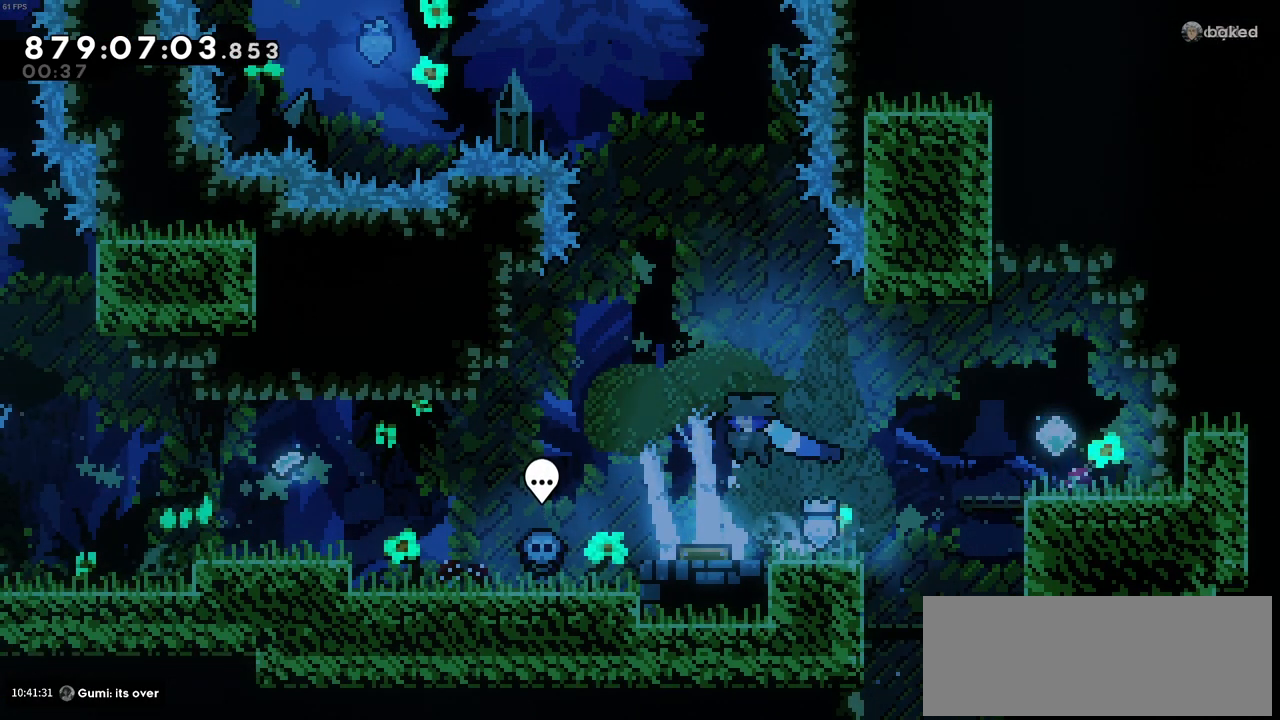
{"keys": ["left"], "events": [[316, "c", "up"]]}
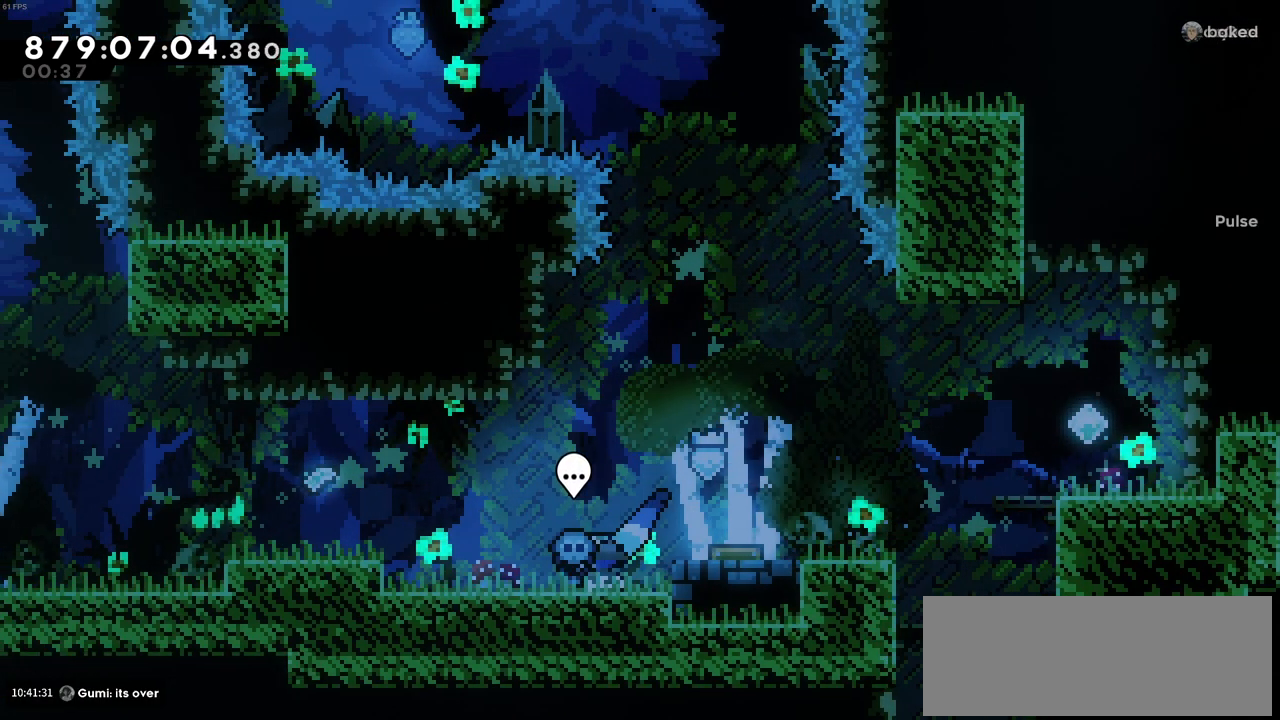
{"keys": ["c", "left"], "events": [[466, "c", "down"]]}
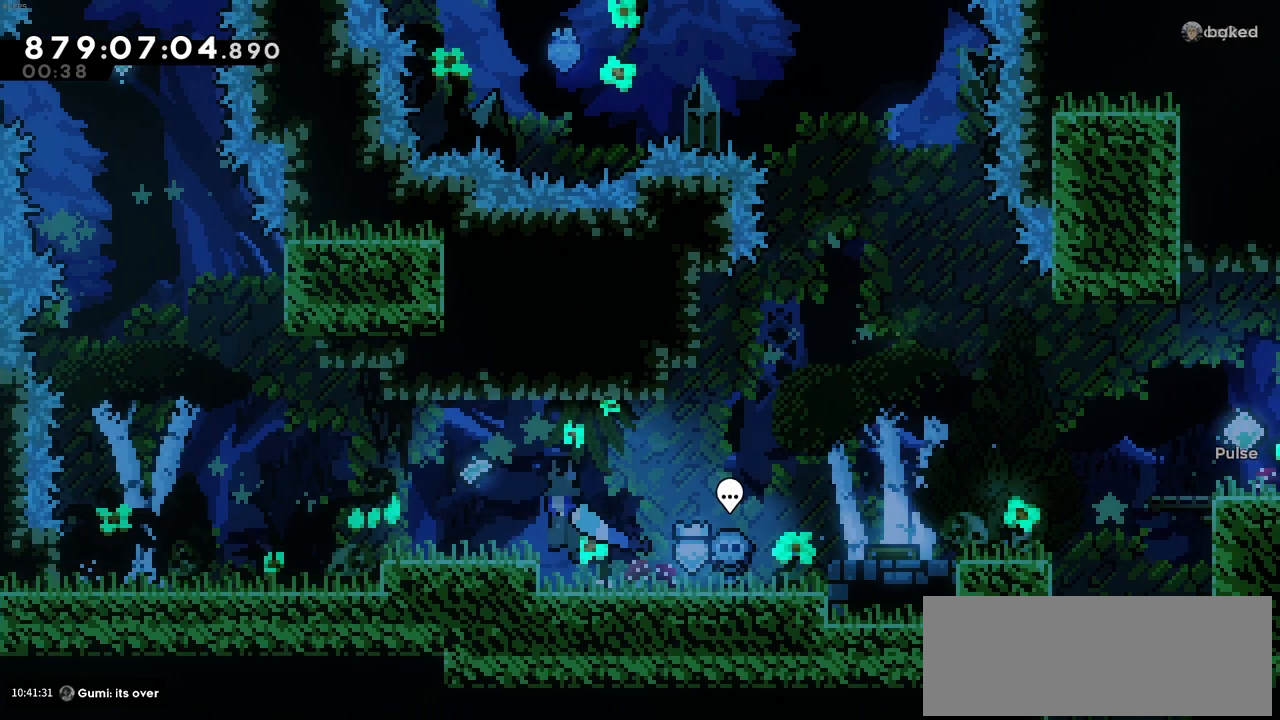
{"keys": ["c", "left"], "events": [[116, "c", "up"], [400, "c", "down"]]}
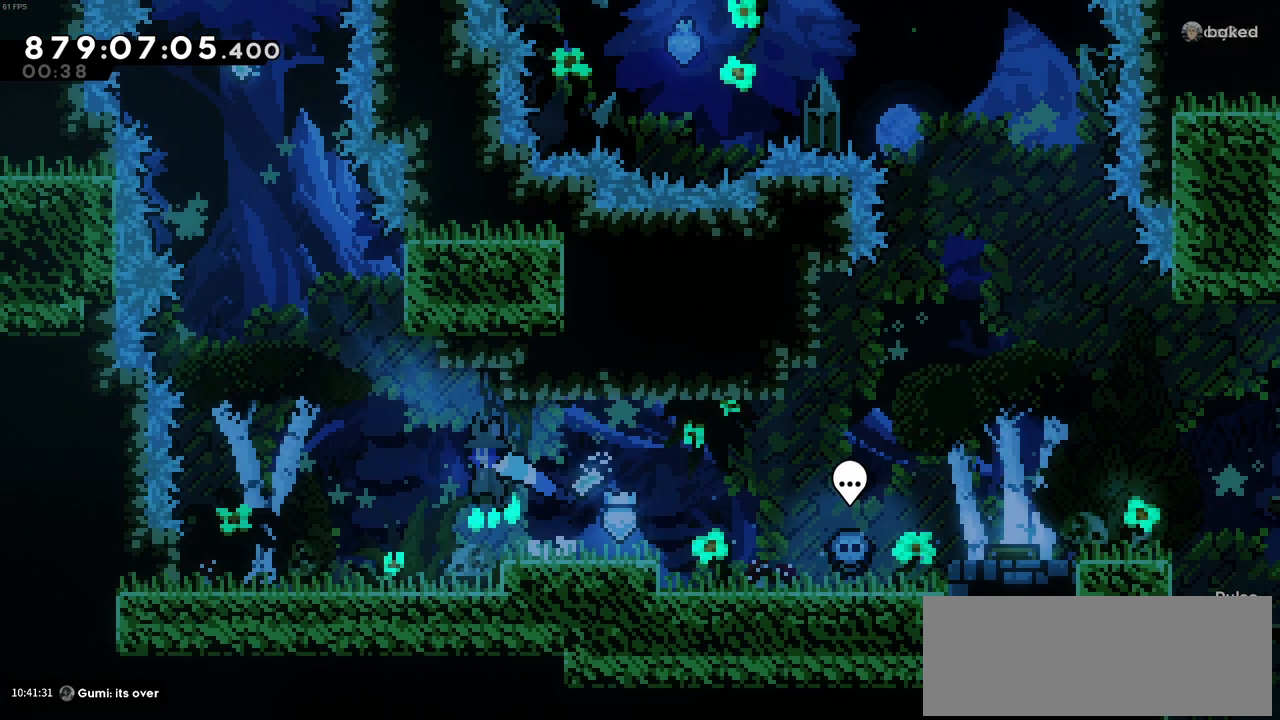
{"keys": [], "events": [[33, "c", "up"], [400, "left", "up"]]}
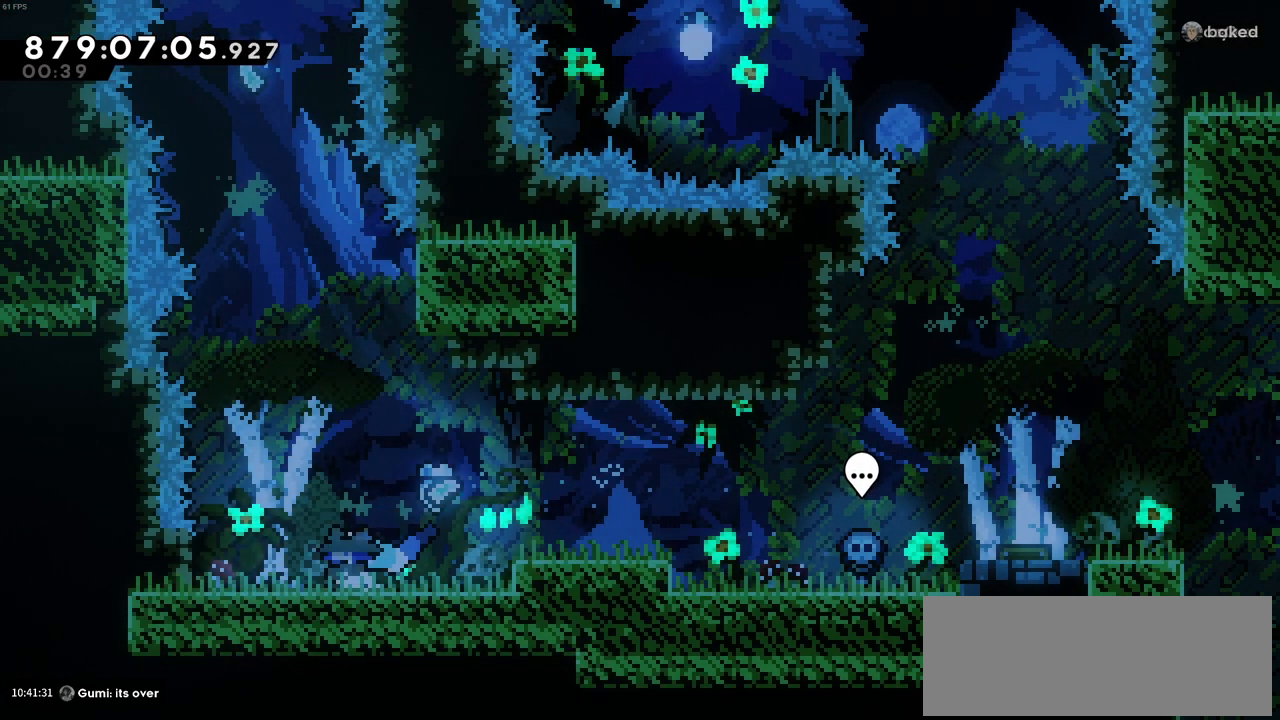
{"keys": ["right"], "events": [[416, "right", "down"]]}
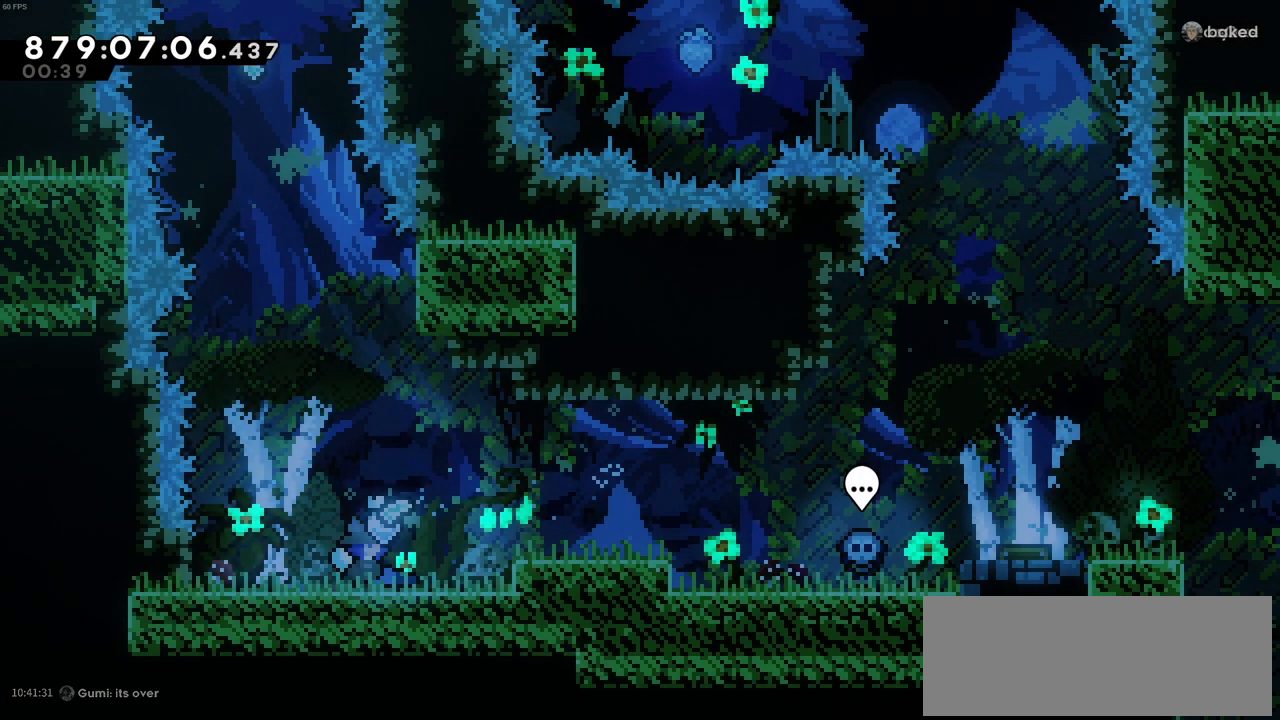
{"keys": ["right"], "events": [[150, "c", "down"], [350, "c", "up"]]}
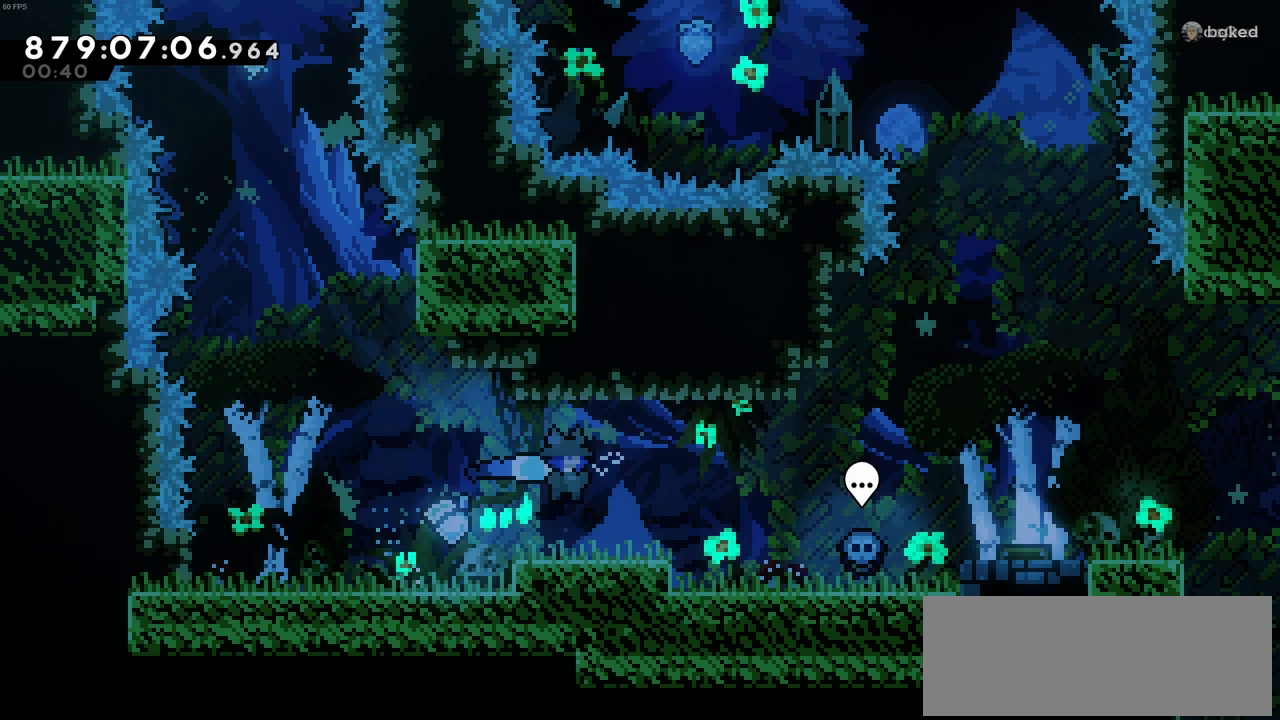
{"keys": ["right"], "events": []}
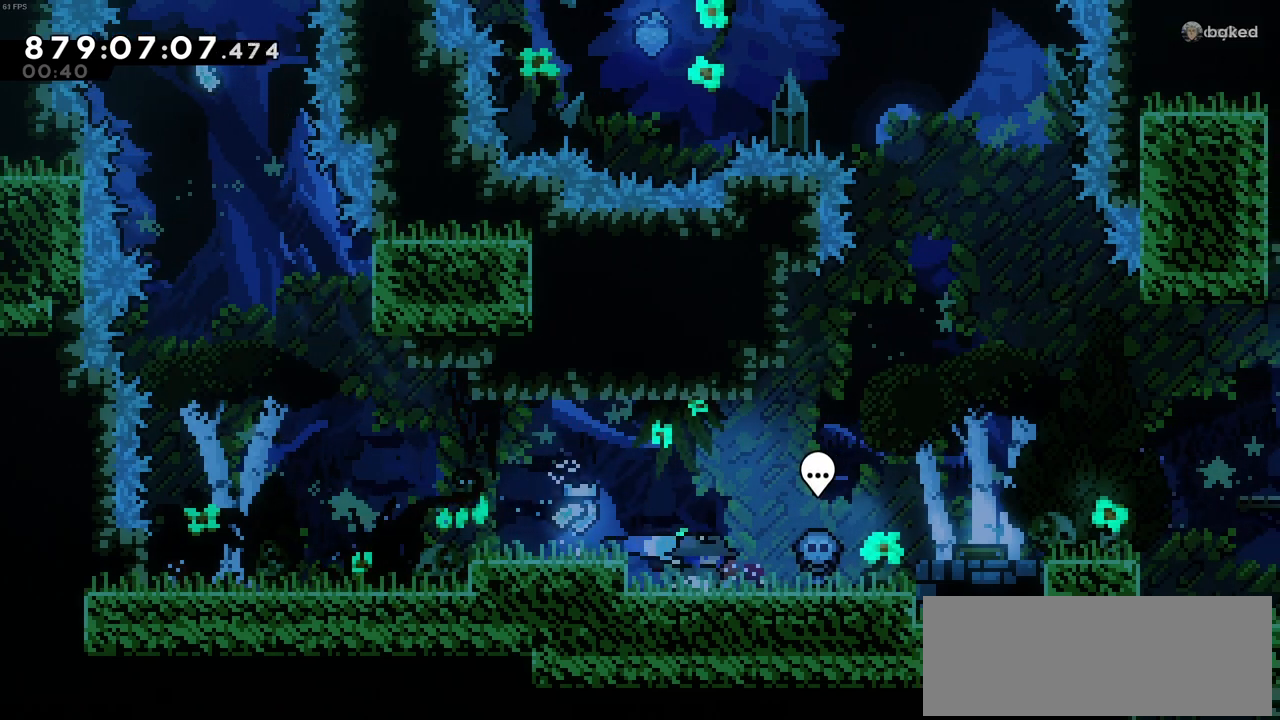
{"keys": ["right"], "events": [[183, "c", "down"], [466, "c", "up"]]}
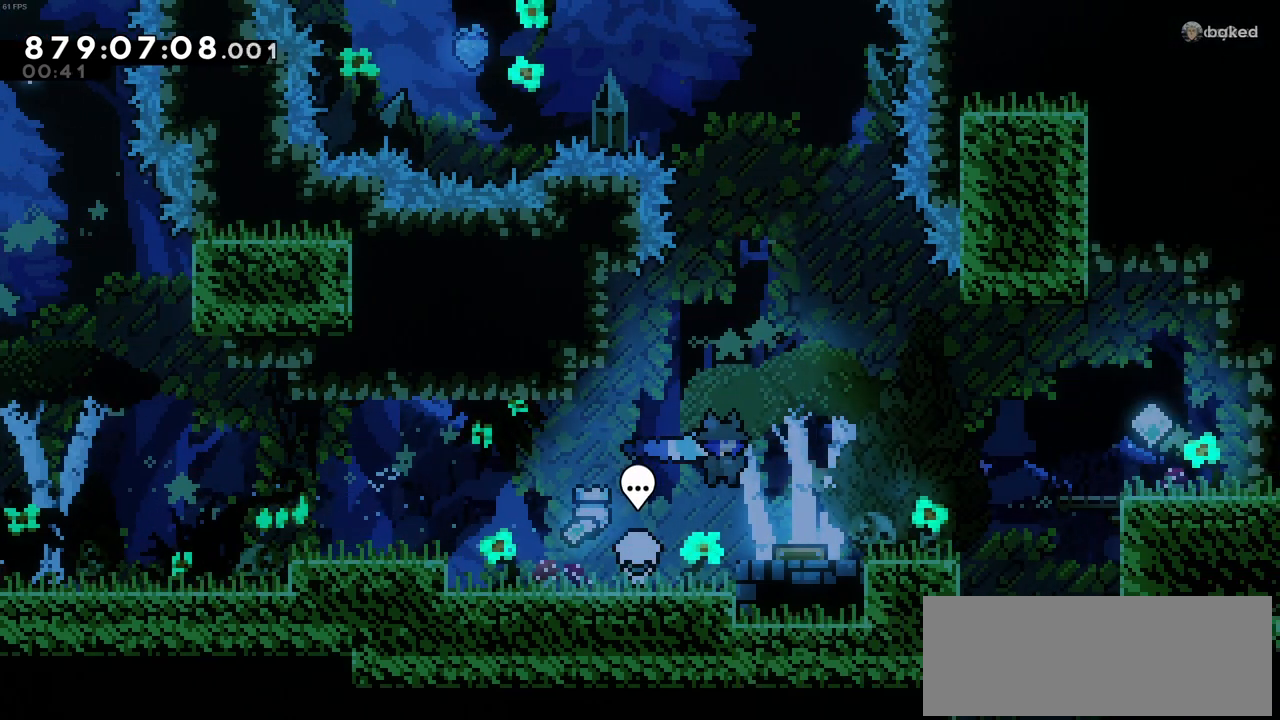
{"keys": [], "events": [[250, "right", "up"]]}
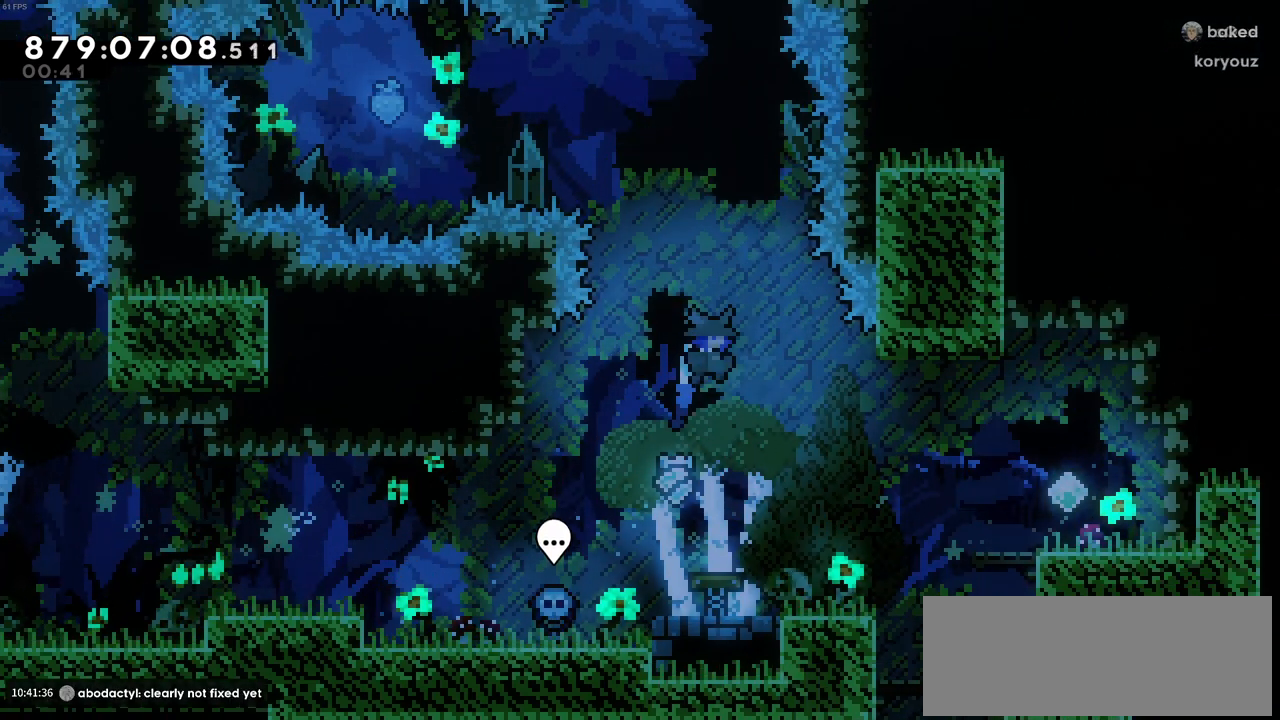
{"keys": ["up", "x"], "events": [[83, "up", "down"], [83, "x", "down"], [316, "x", "up"], [500, "x", "down"]]}
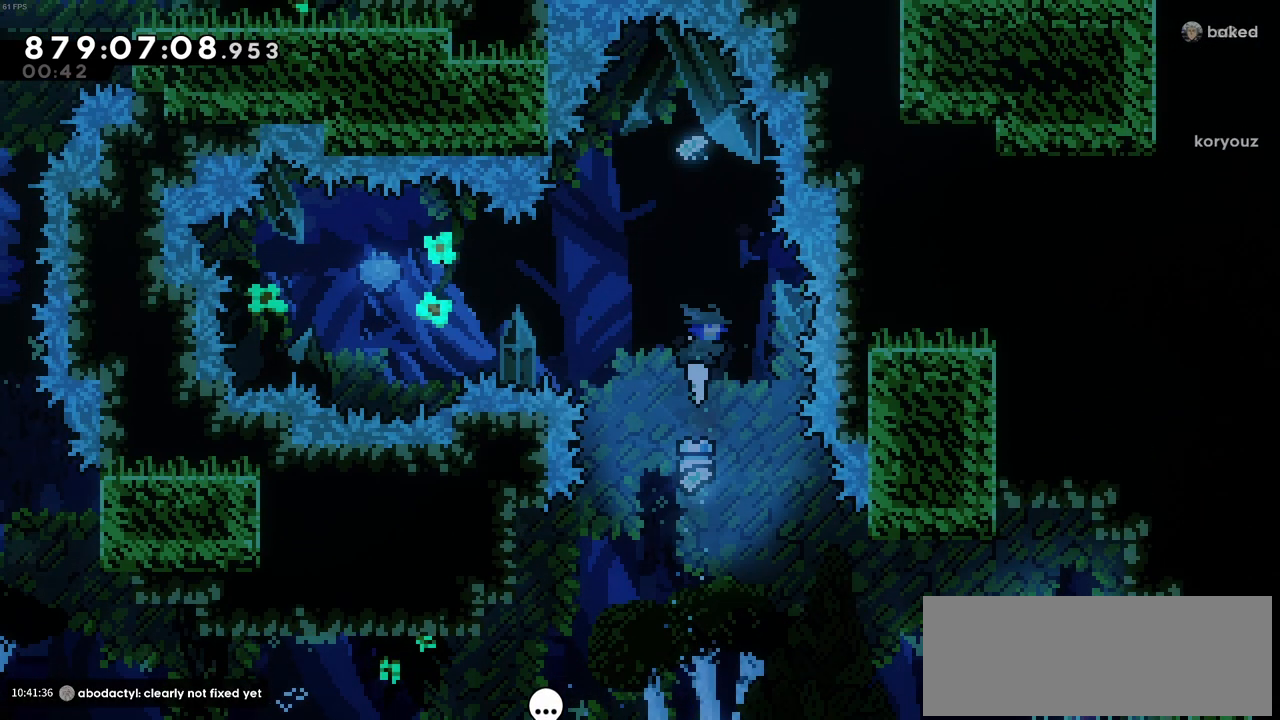
{"keys": [], "events": [[233, "x", "up"], [283, "up", "up"]]}
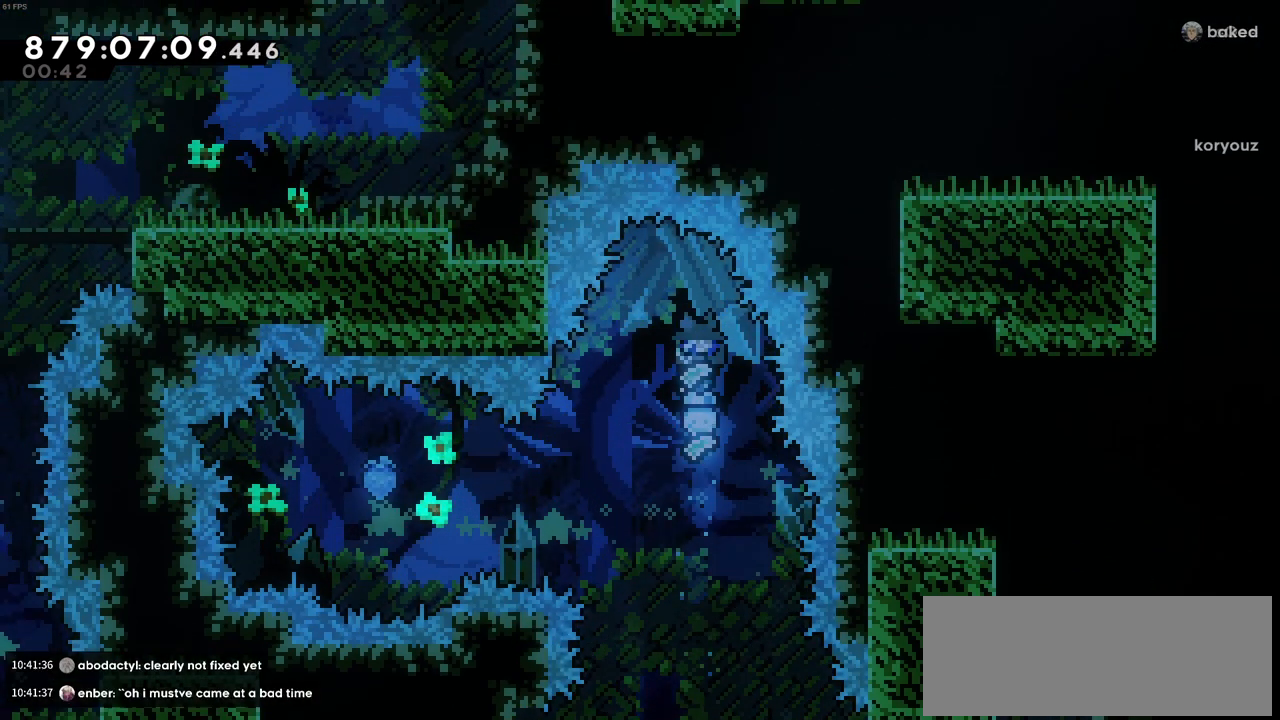
{"keys": ["right"], "events": [[433, "right", "down"]]}
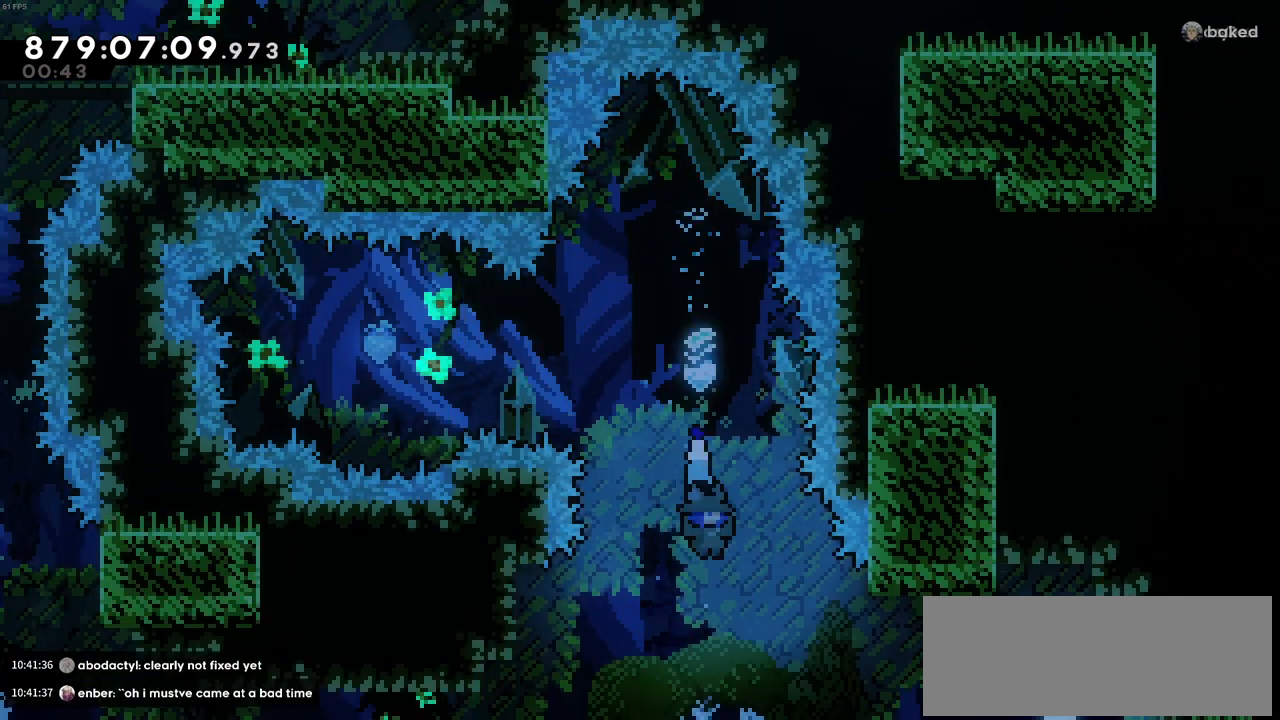
{"keys": ["right"], "events": []}